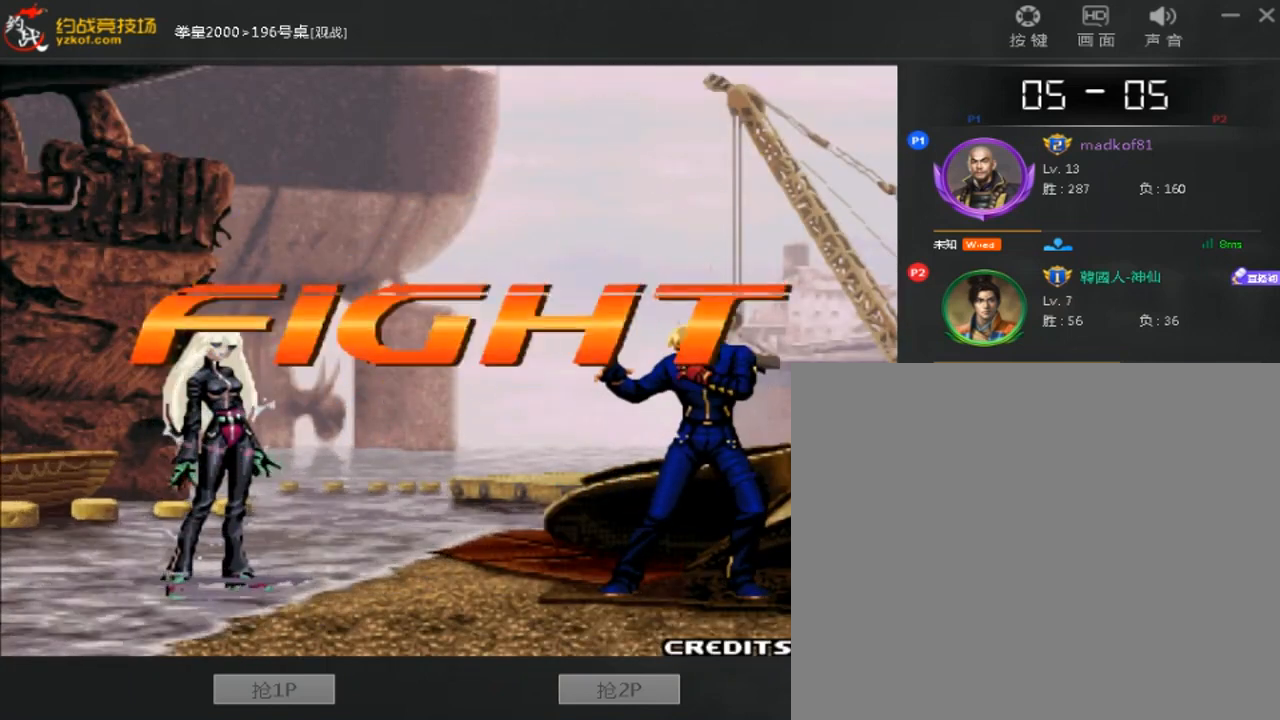
Gameplay with a controller (arcade stick); each line is a JSON object with the inputs held at the frame after it (dt_ms = milliseconds from this image to that frame). "events" lists button and stick changes between this image and that frame as [ms after this image, input, new state], when the widget could be followed in between. Not read: L3 R3.
{"dt_ms": 480, "buttons": [], "left_stick": "left", "events": [[40, "A", "up"], [160, "B", "up"], [400, "left_stick", "left"]]}
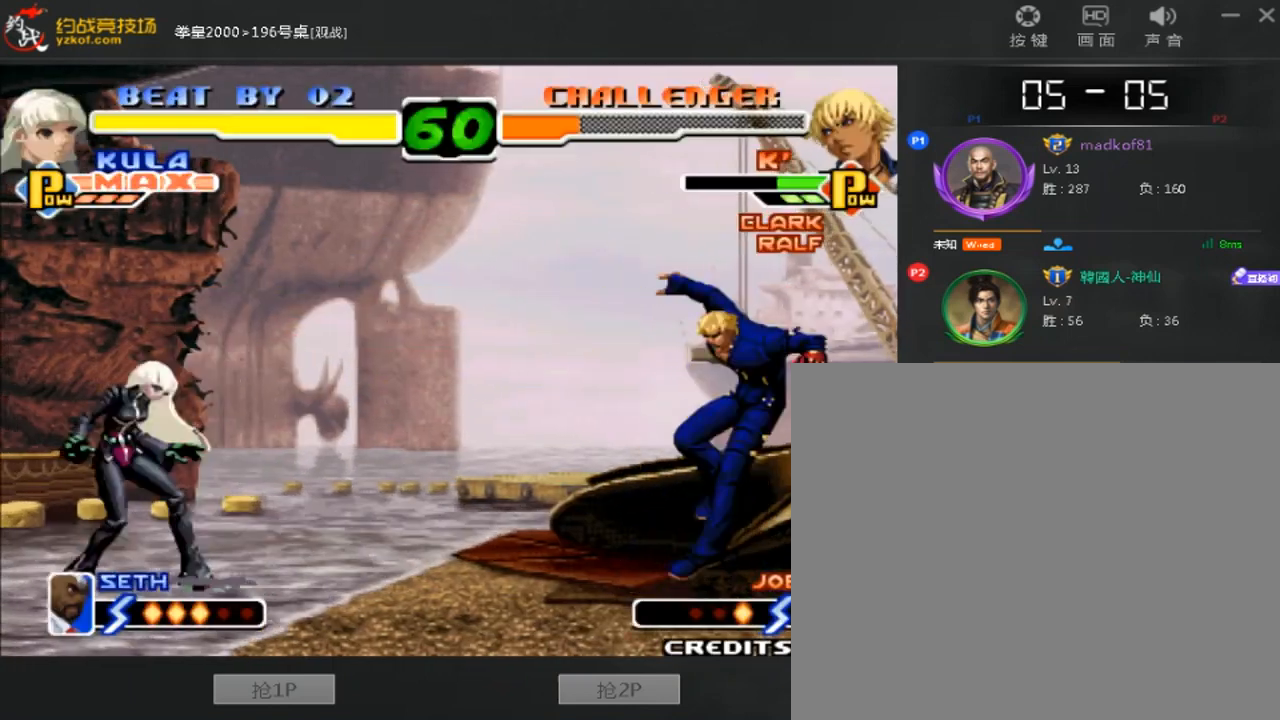
{"dt_ms": 520, "buttons": ["A"], "left_stick": "center", "events": [[160, "left_stick", "down"], [240, "A", "down"], [280, "left_stick", "center"]]}
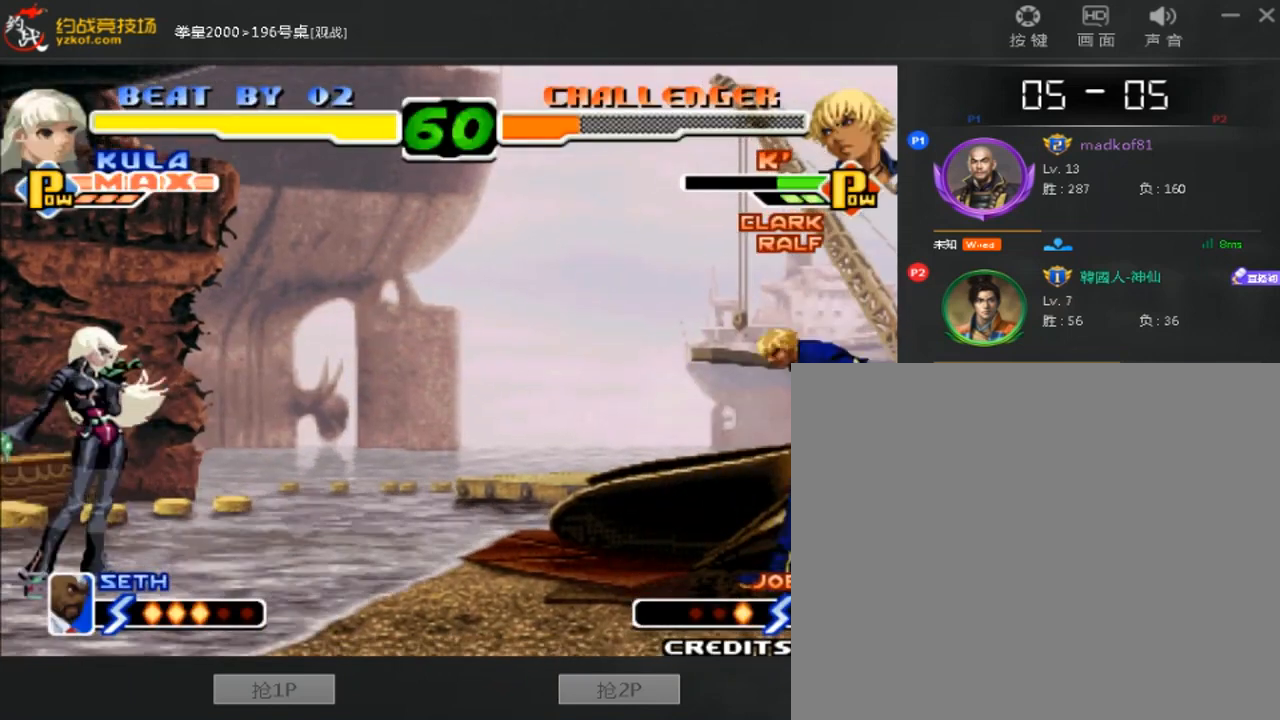
{"dt_ms": 480, "buttons": [], "left_stick": "left", "events": [[240, "A", "up"], [400, "left_stick", "left"]]}
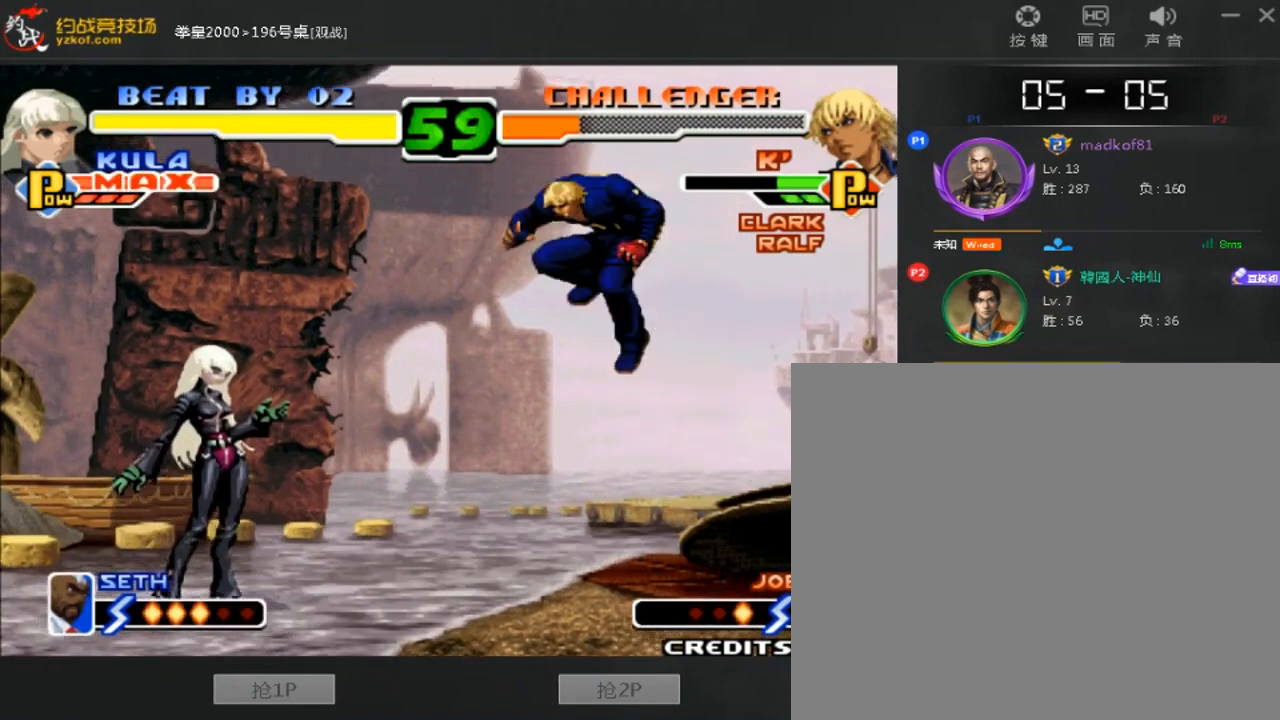
{"dt_ms": 520, "buttons": ["A"], "left_stick": "center", "events": [[320, "left_stick", "down-right"], [400, "A", "down"], [400, "left_stick", "center"]]}
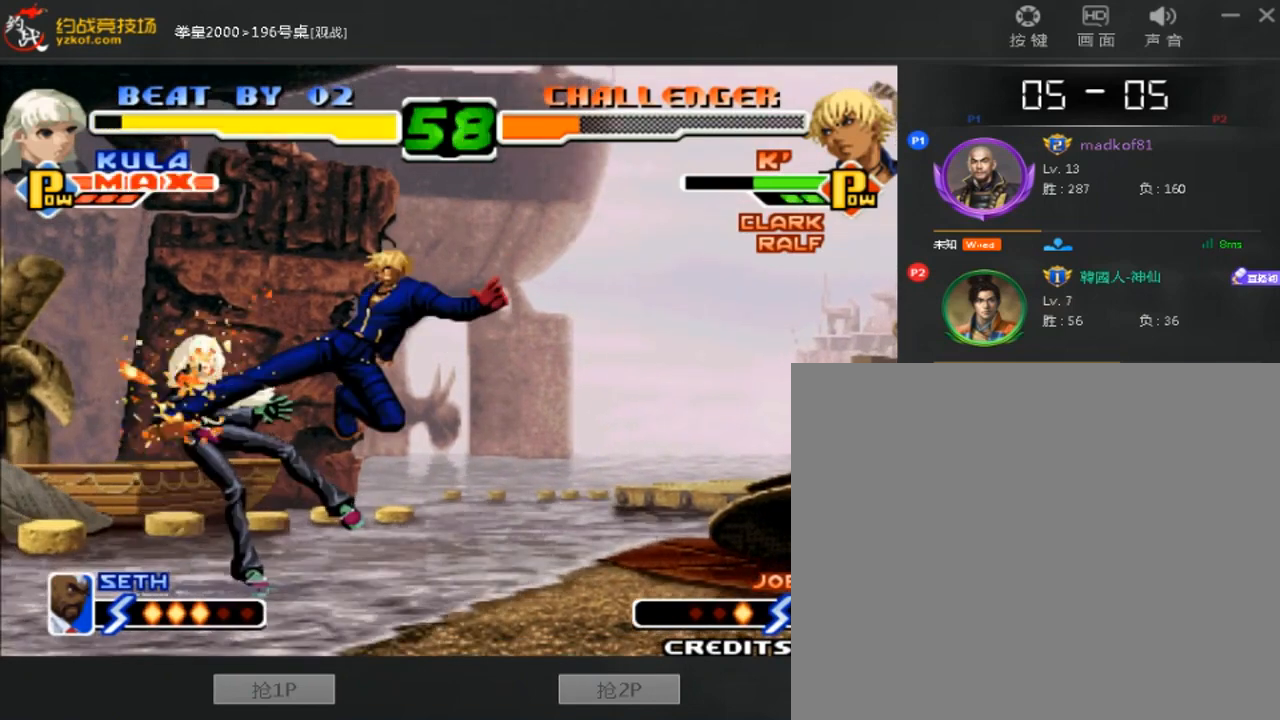
{"dt_ms": 480, "buttons": [], "left_stick": "down-left", "events": [[40, "A", "up"], [120, "left_stick", "down-left"]]}
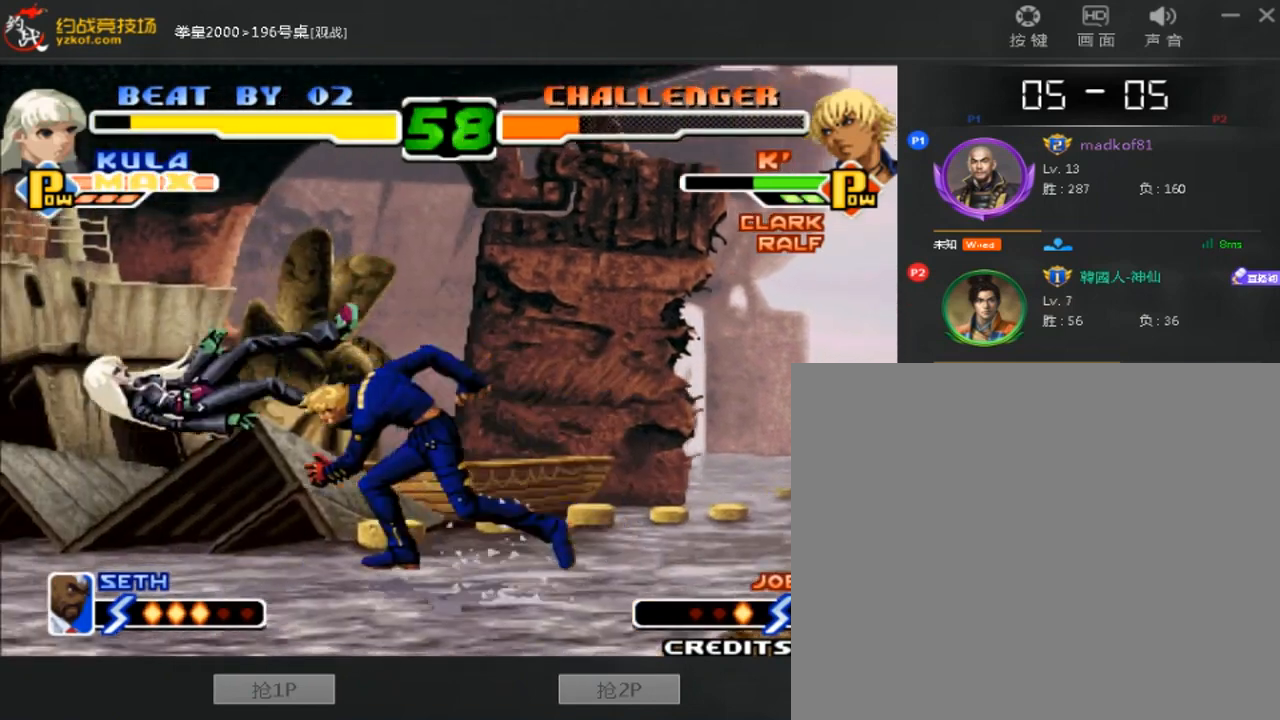
{"dt_ms": 520, "buttons": [], "left_stick": "down-left", "events": [[160, "B", "down"], [160, "C", "down"], [320, "B", "up"], [320, "C", "up"]]}
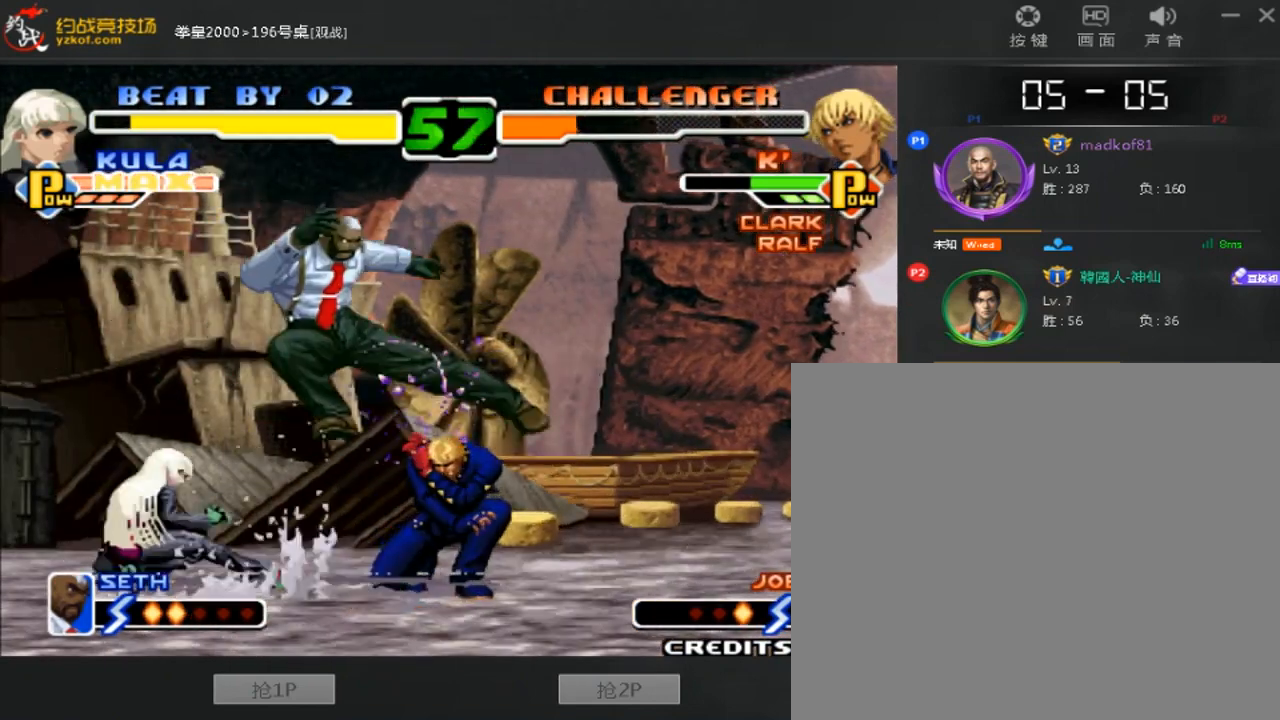
{"dt_ms": 480, "buttons": [], "left_stick": "center", "events": [[160, "left_stick", "right"], [480, "left_stick", "center"]]}
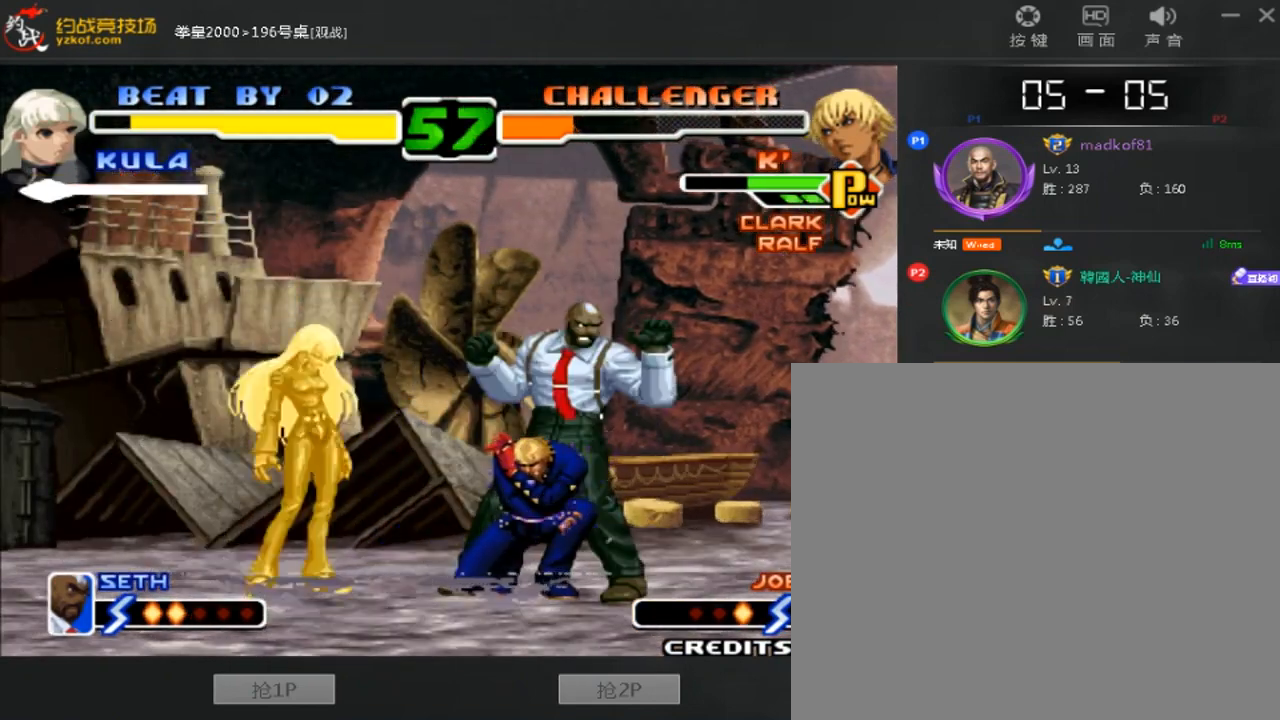
{"dt_ms": 520, "buttons": [], "left_stick": "down", "events": [[520, "left_stick", "down"]]}
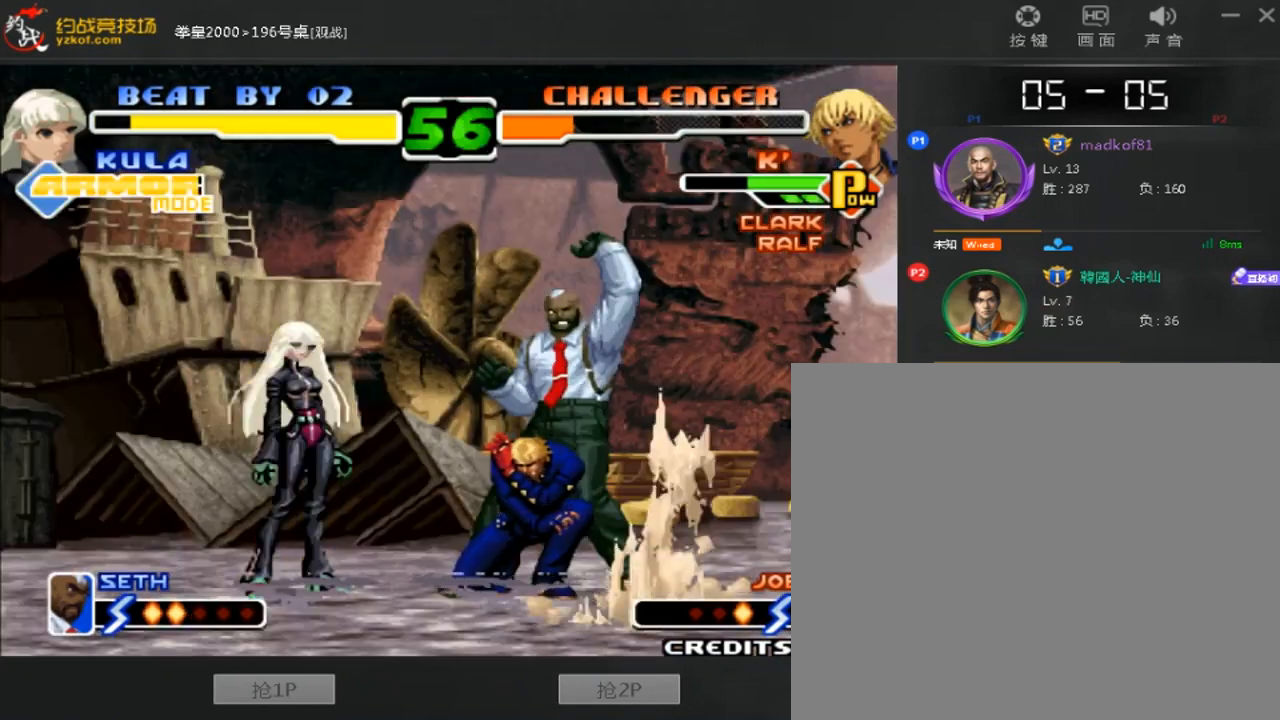
{"dt_ms": 480, "buttons": [], "left_stick": "center", "events": [[40, "left_stick", "right"], [160, "C", "down"], [280, "C", "up"], [400, "left_stick", "center"]]}
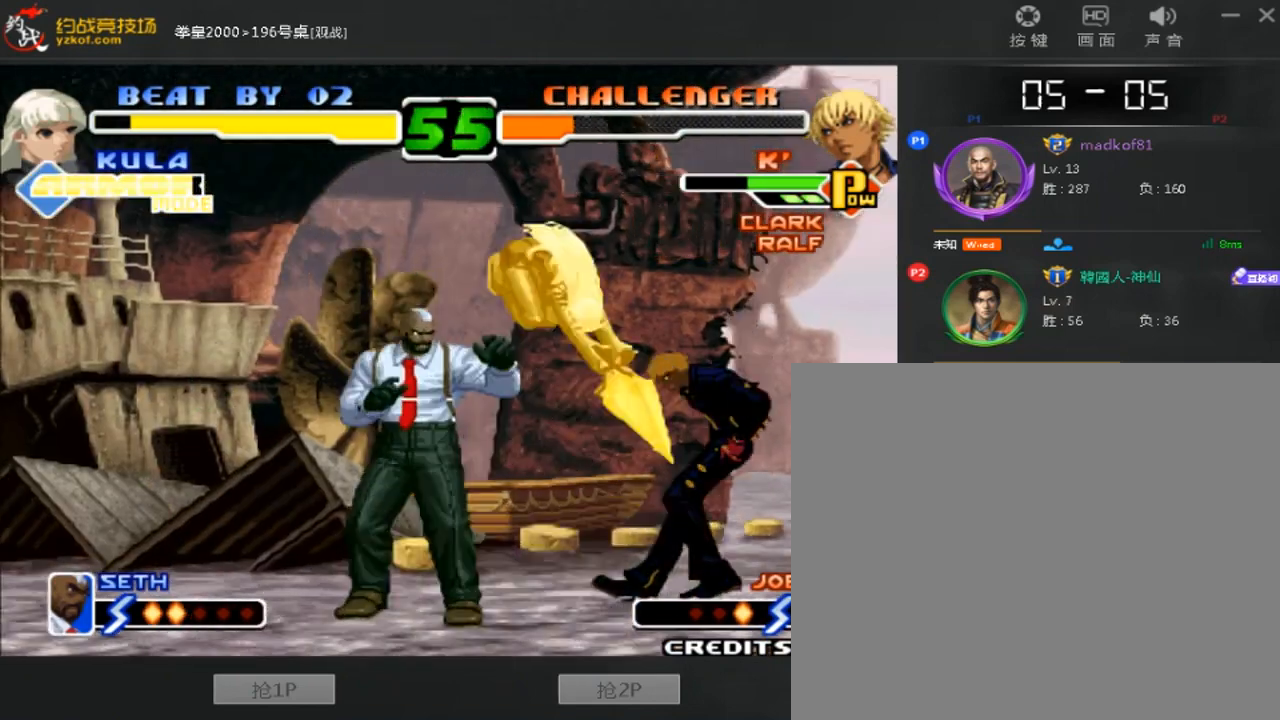
{"dt_ms": 520, "buttons": ["B"], "left_stick": "down", "events": [[40, "left_stick", "down"], [80, "B", "down"]]}
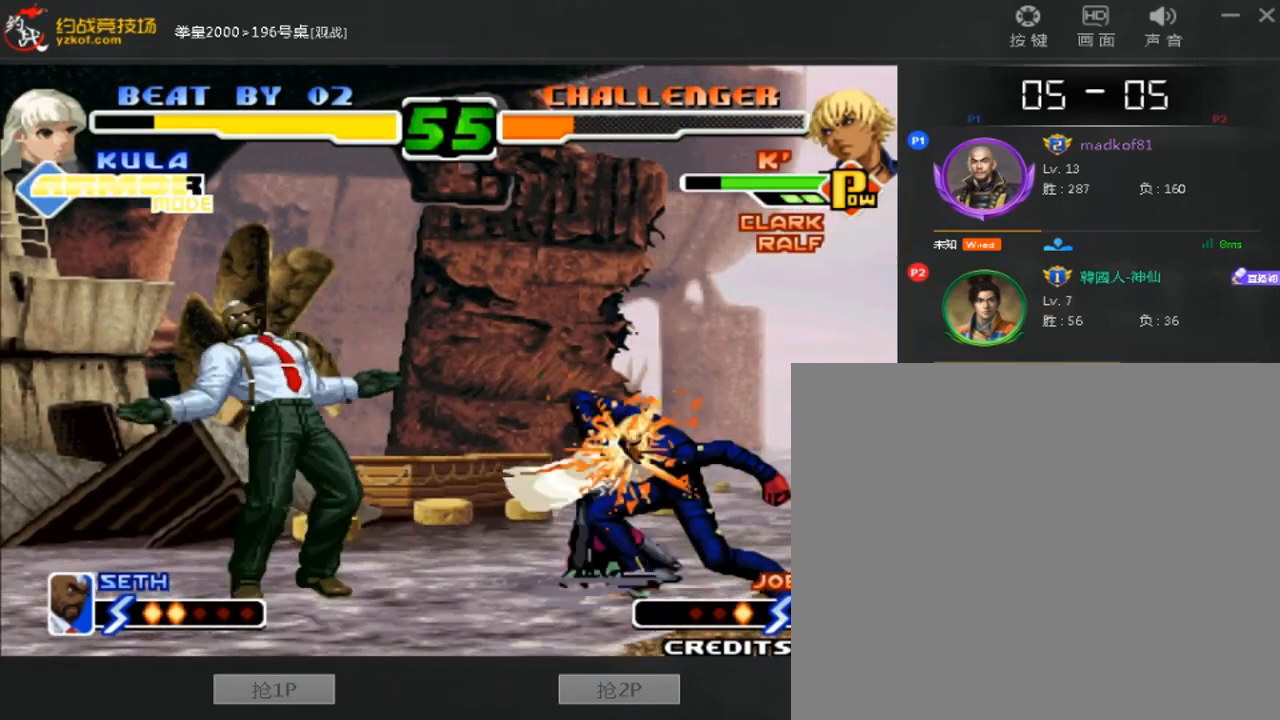
{"dt_ms": 480, "buttons": ["B"], "left_stick": "down", "events": []}
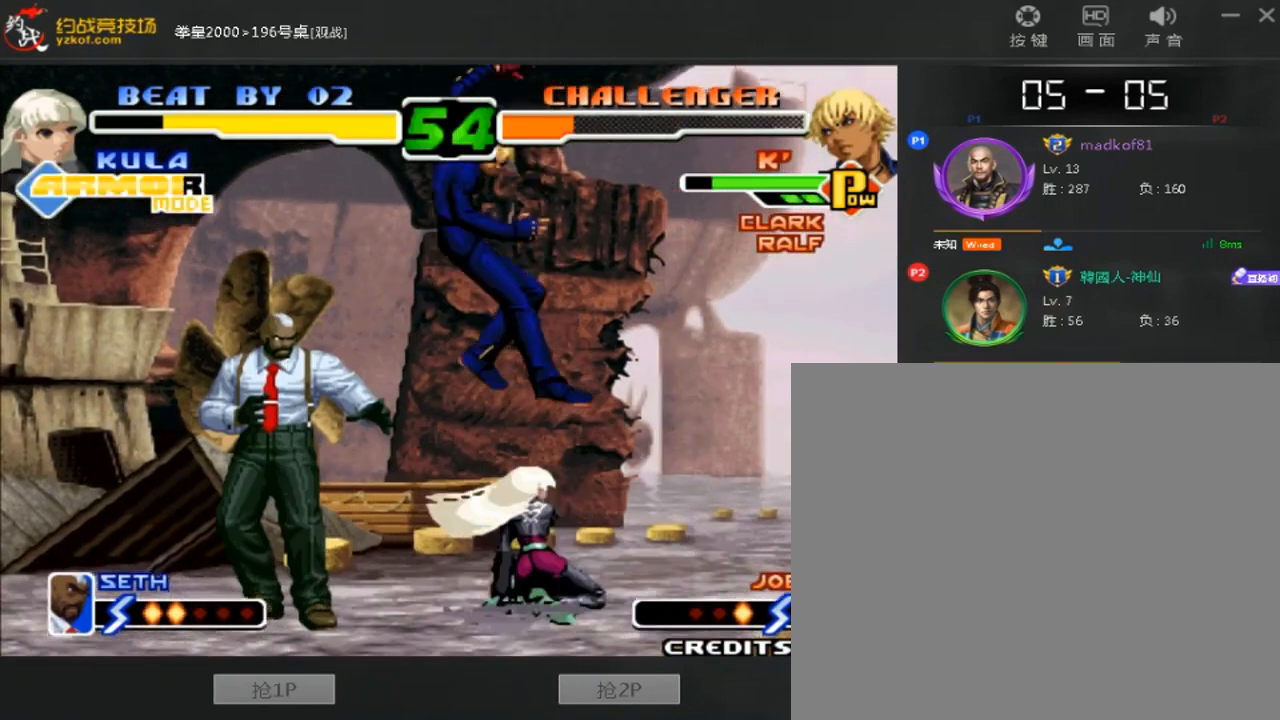
{"dt_ms": 520, "buttons": [], "left_stick": "down", "events": [[120, "B", "up"], [240, "B", "down"], [480, "B", "up"]]}
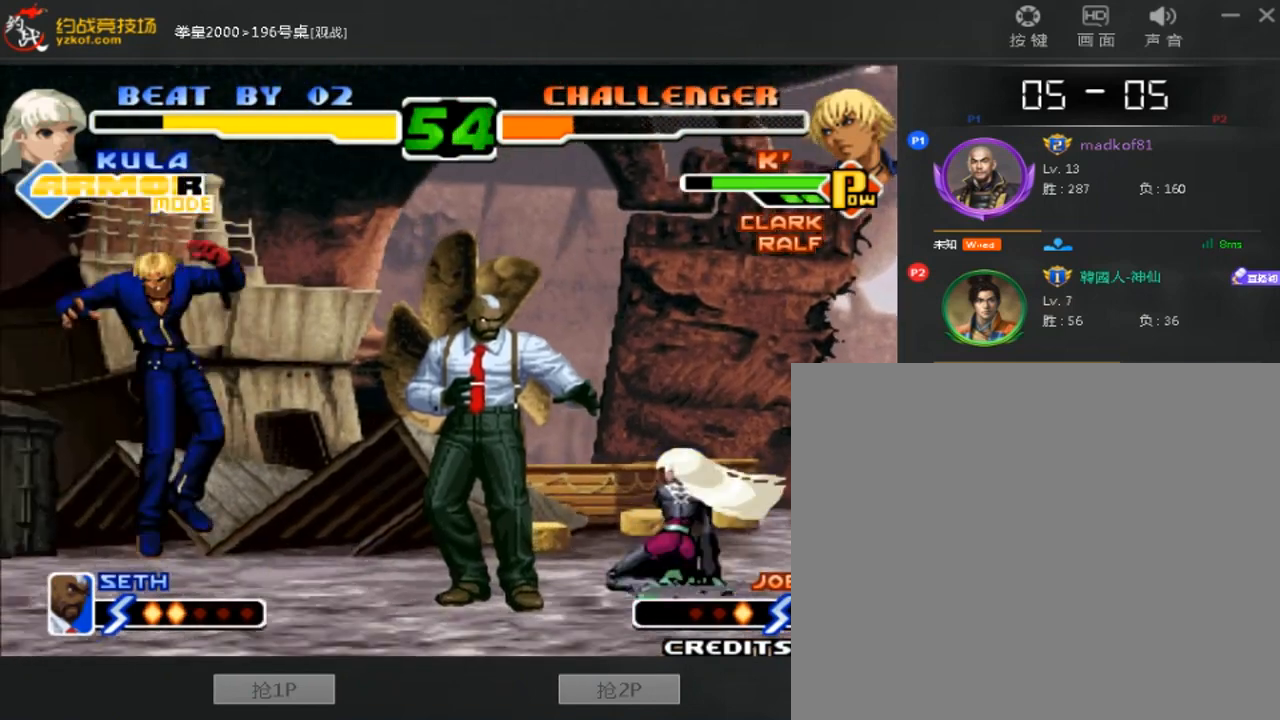
{"dt_ms": 480, "buttons": [], "left_stick": "center", "events": [[80, "left_stick", "center"], [200, "left_stick", "down"], [280, "left_stick", "left"], [360, "left_stick", "center"]]}
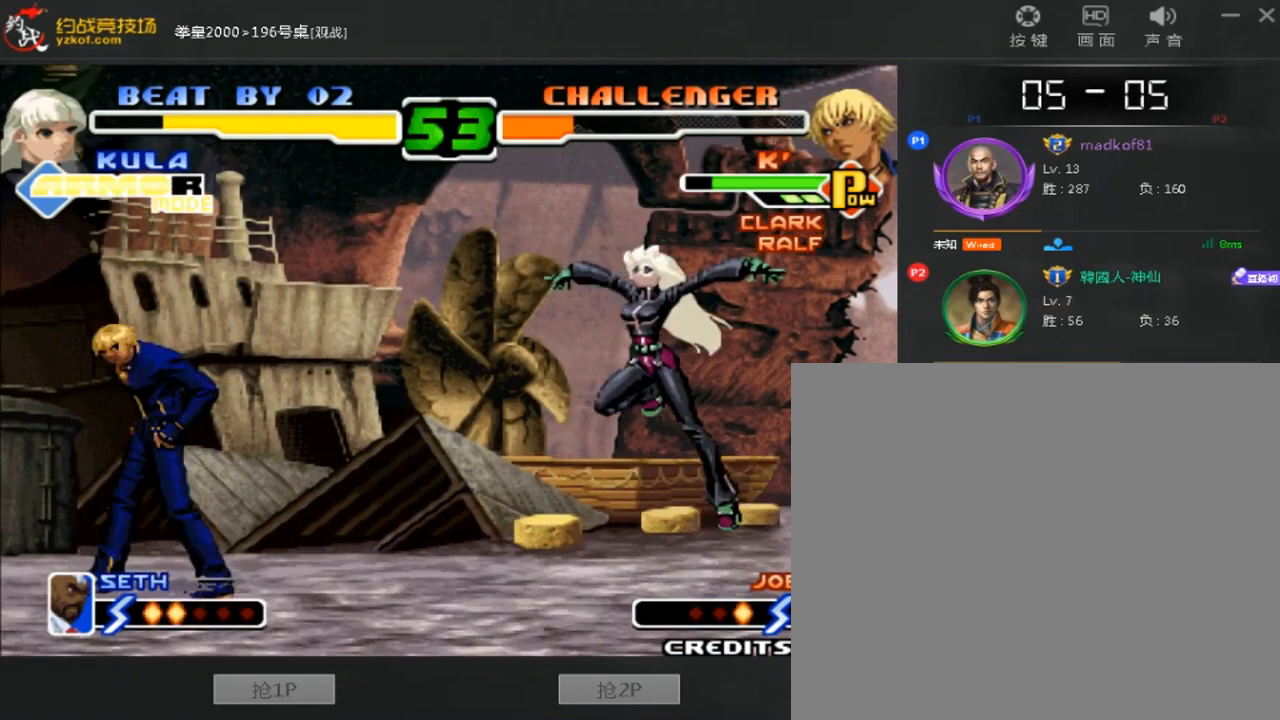
{"dt_ms": 520, "buttons": ["B"], "left_stick": "down-right", "events": [[240, "left_stick", "down-right"], [400, "B", "down"]]}
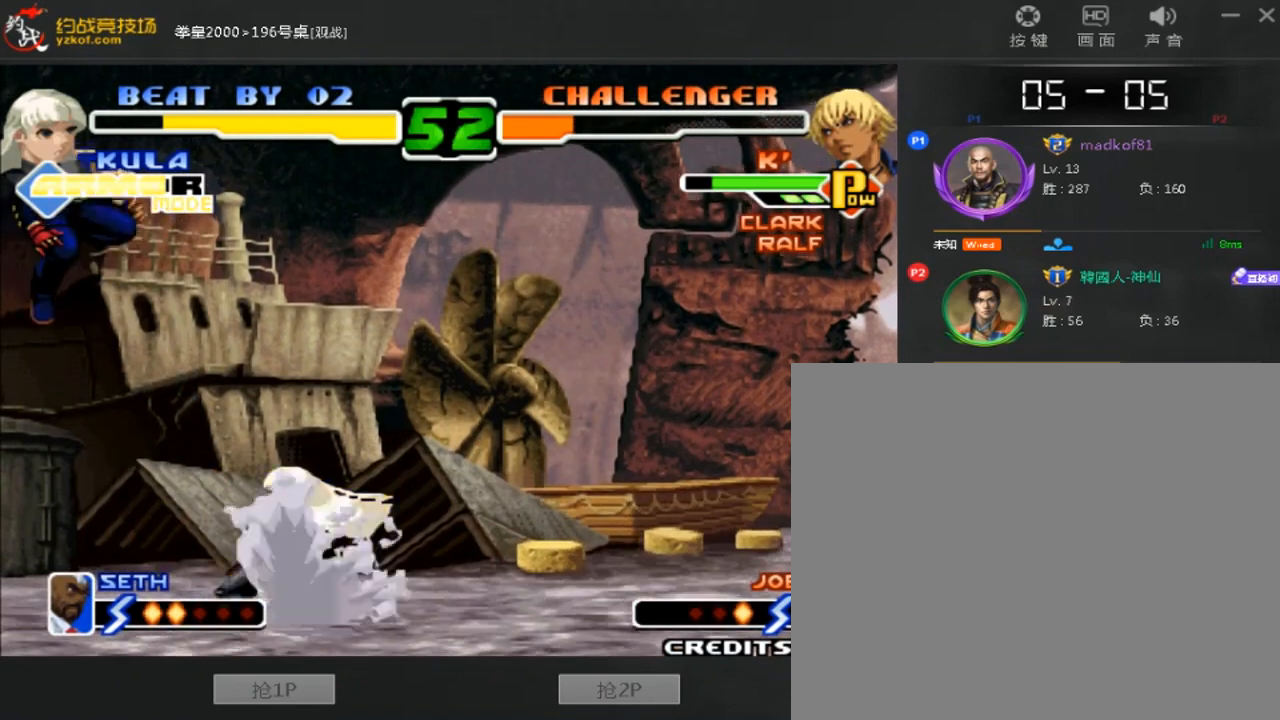
{"dt_ms": 480, "buttons": ["A"], "left_stick": "center", "events": [[320, "B", "up"], [320, "left_stick", "down-left"], [400, "A", "down"], [440, "left_stick", "center"]]}
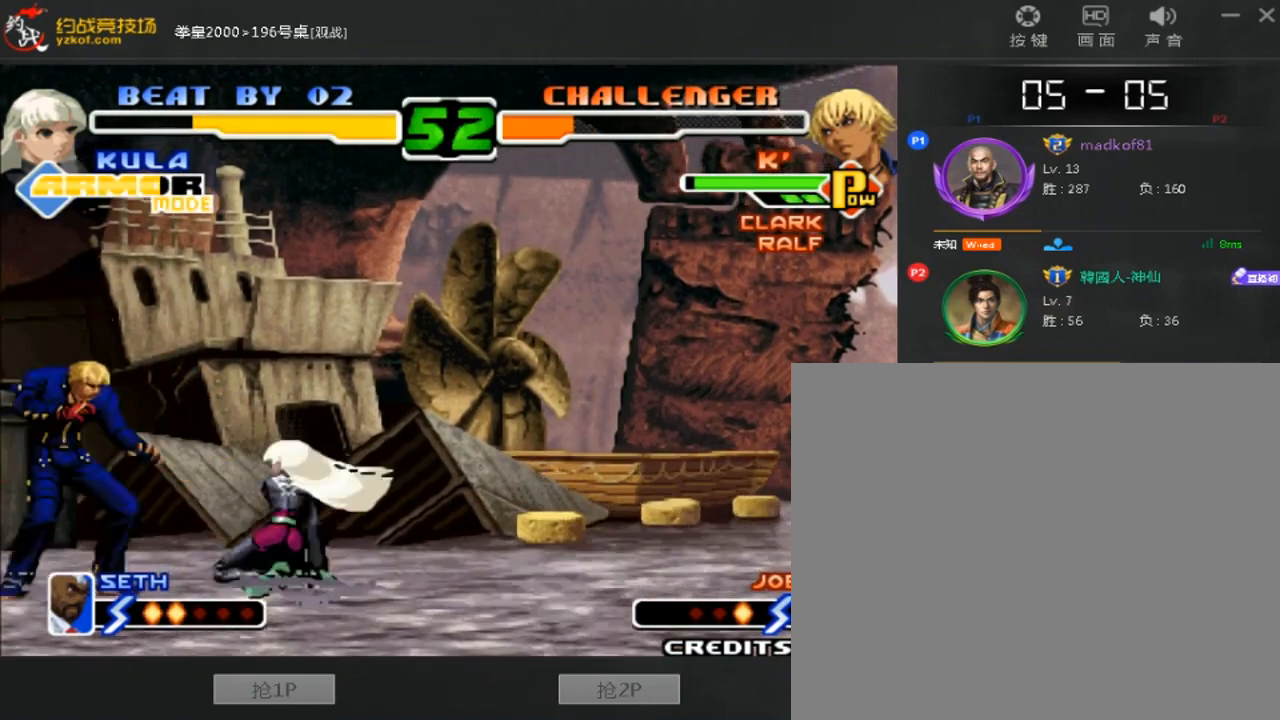
{"dt_ms": 520, "buttons": [], "left_stick": "right", "events": [[200, "A", "up"], [240, "left_stick", "right"]]}
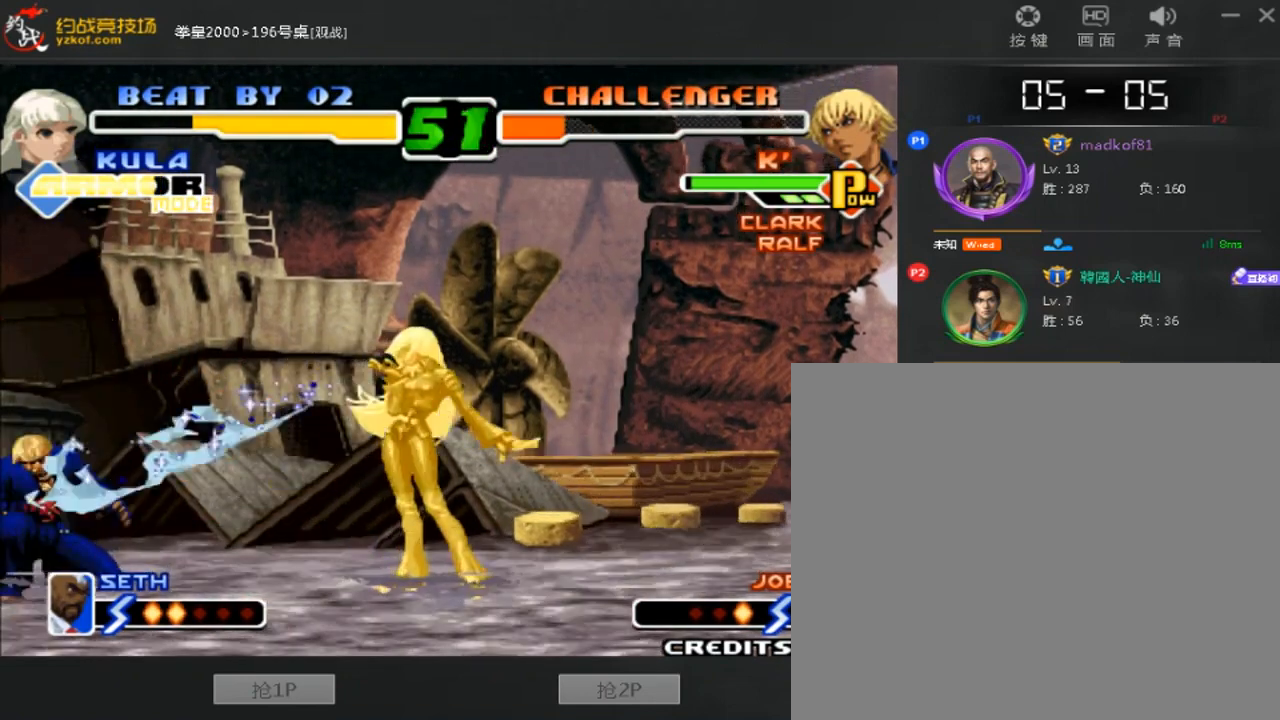
{"dt_ms": 480, "buttons": [], "left_stick": "center", "events": [[40, "left_stick", "center"], [160, "A", "down"], [320, "A", "up"]]}
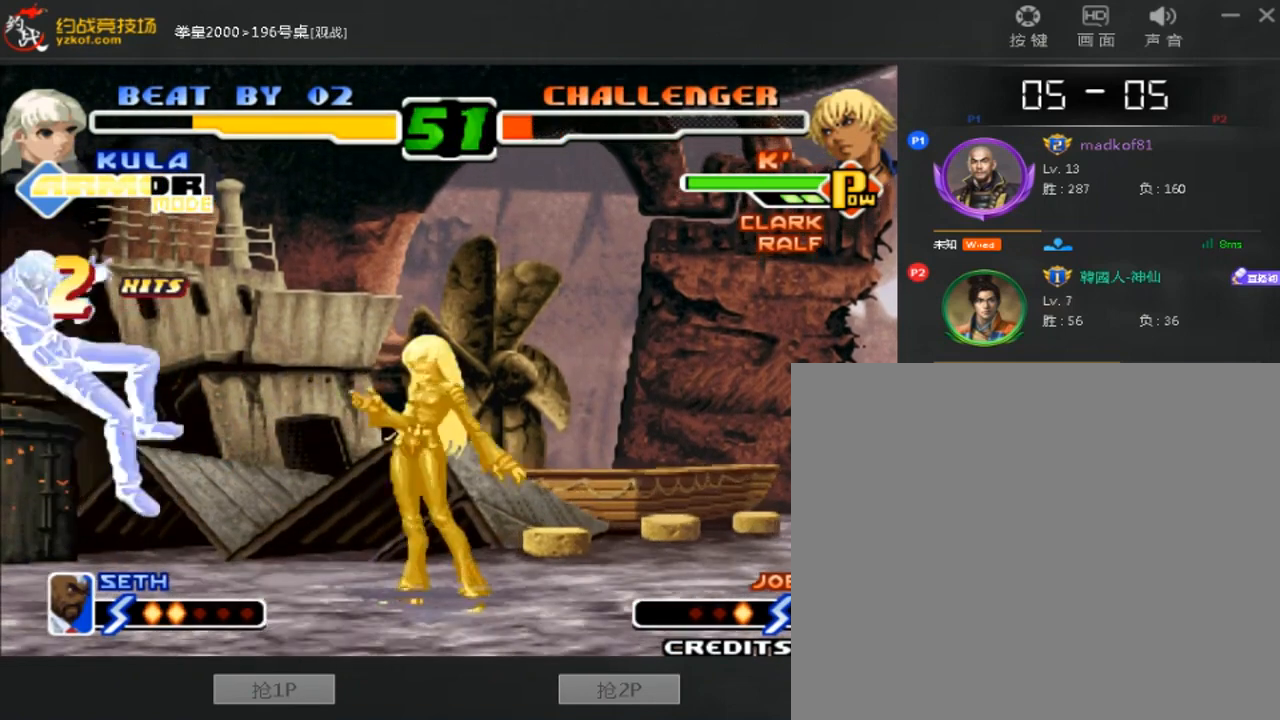
{"dt_ms": 520, "buttons": [], "left_stick": "center", "events": [[160, "left_stick", "right"], [280, "left_stick", "center"], [360, "left_stick", "down"], [440, "left_stick", "center"]]}
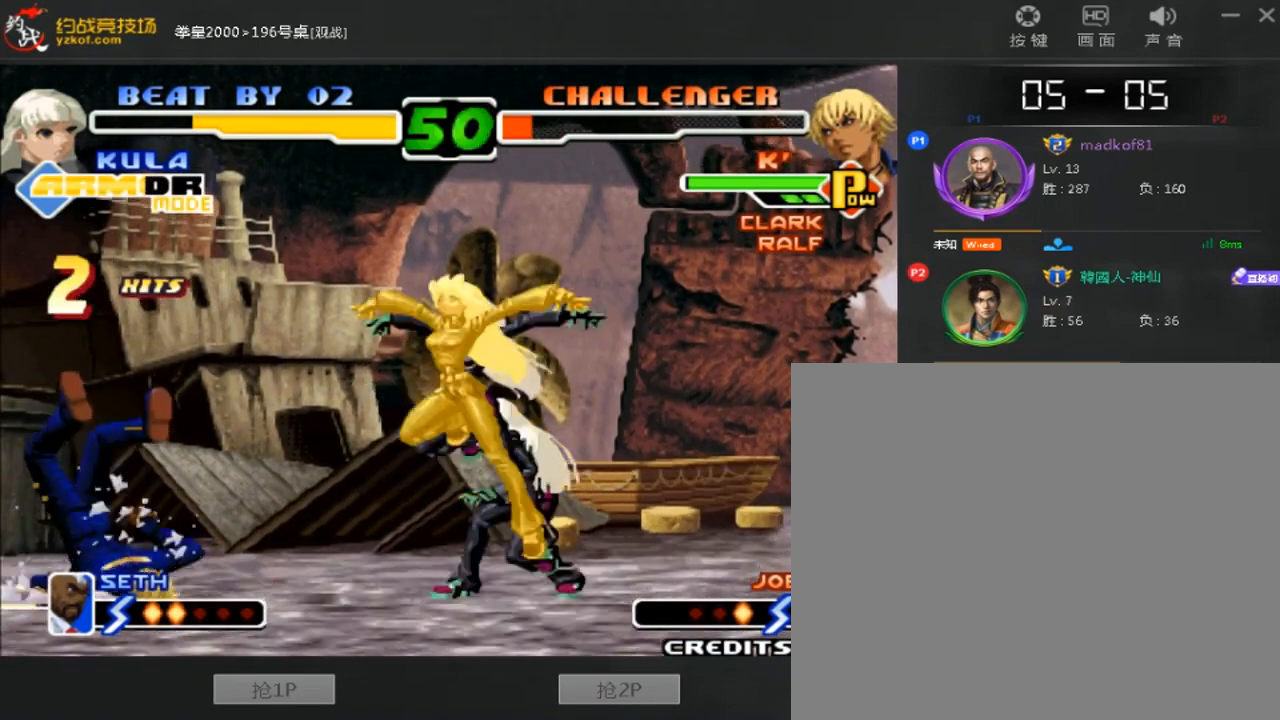
{"dt_ms": 480, "buttons": [], "left_stick": "center", "events": [[80, "C", "down"], [200, "C", "up"], [200, "left_stick", "left"], [280, "left_stick", "center"]]}
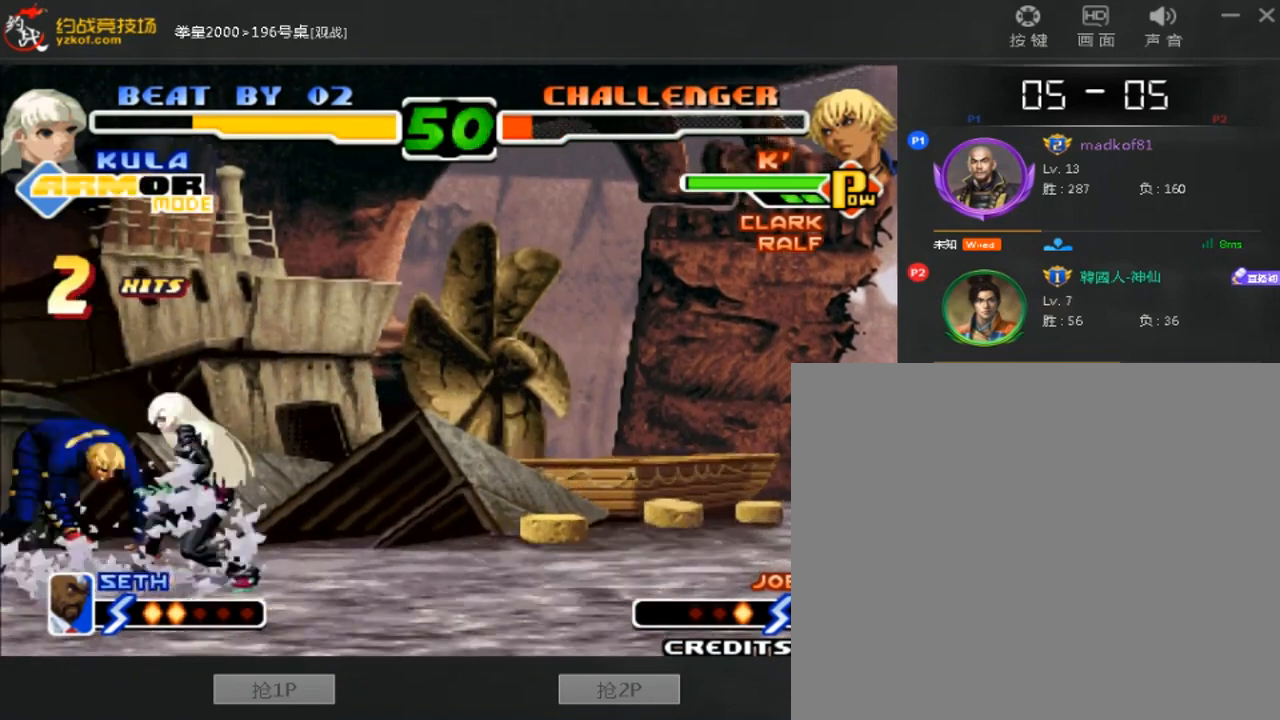
{"dt_ms": 520, "buttons": ["B"], "left_stick": "down", "events": [[240, "left_stick", "right"], [400, "B", "down"], [400, "left_stick", "down-right"], [520, "left_stick", "down"]]}
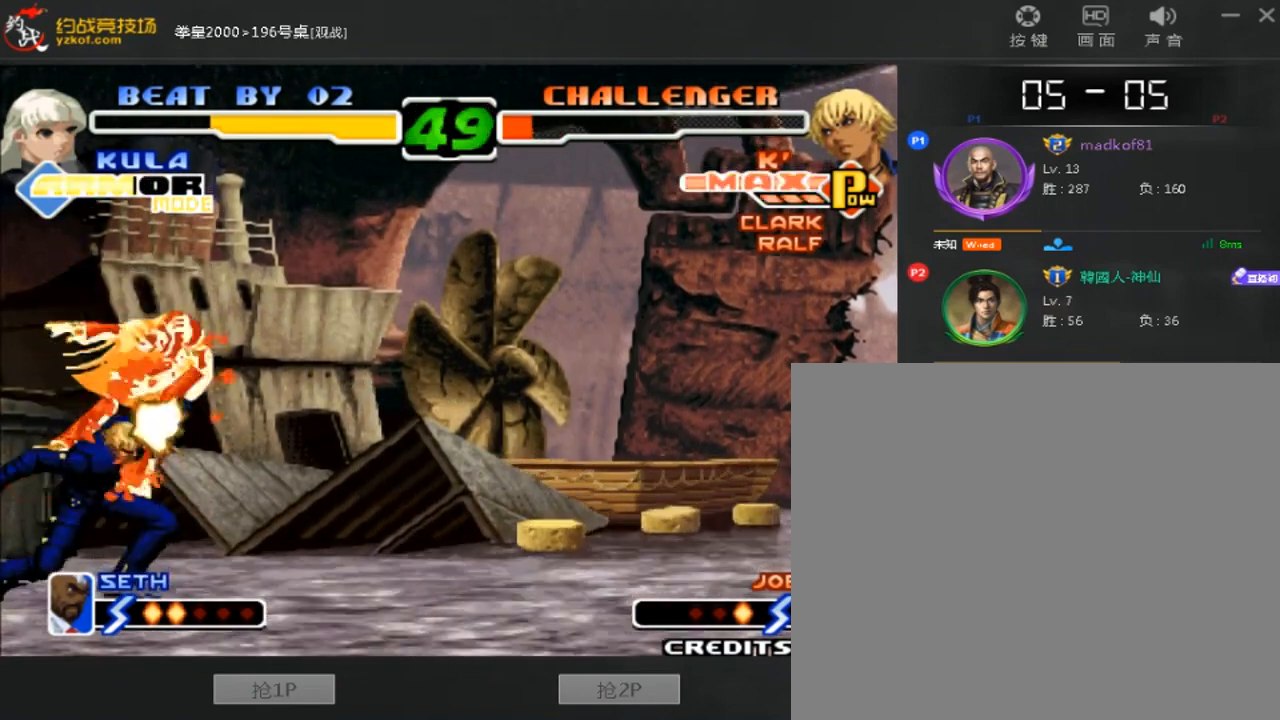
{"dt_ms": 480, "buttons": ["B"], "left_stick": "down-right", "events": [[160, "B", "up"], [240, "B", "down"], [440, "left_stick", "down-right"]]}
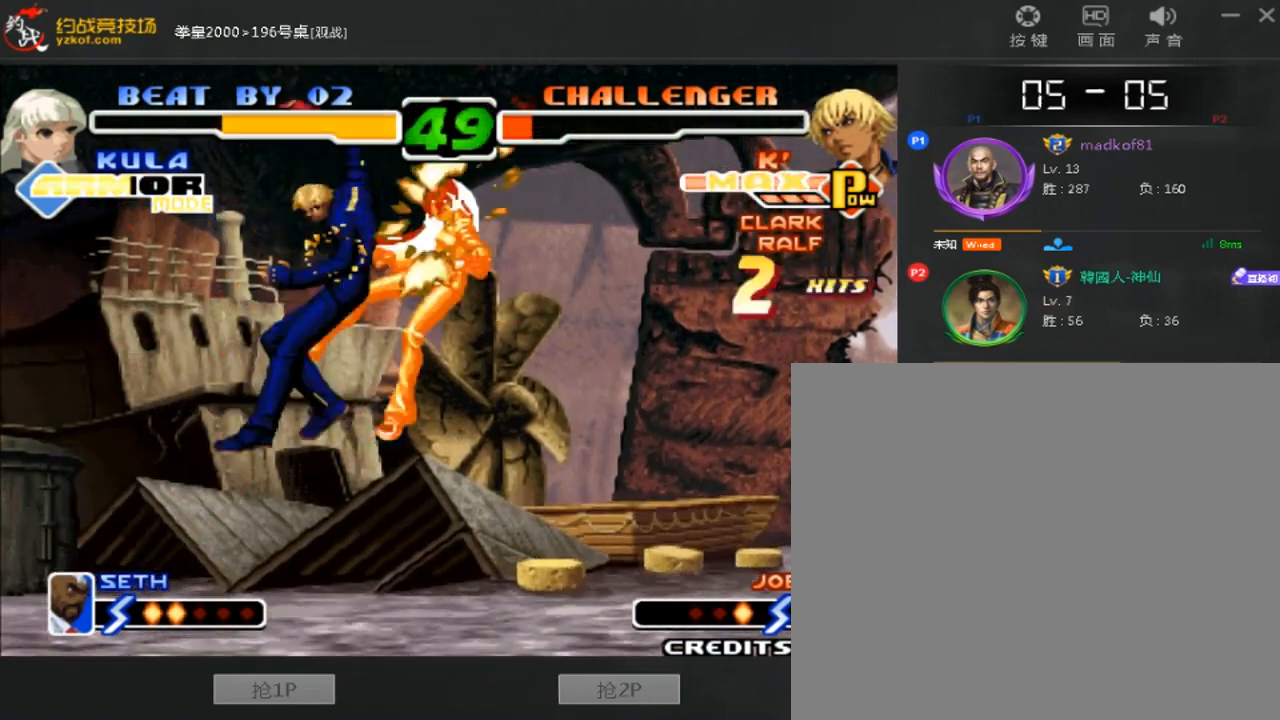
{"dt_ms": 1000, "buttons": ["A", "B"], "left_stick": "down-right"}